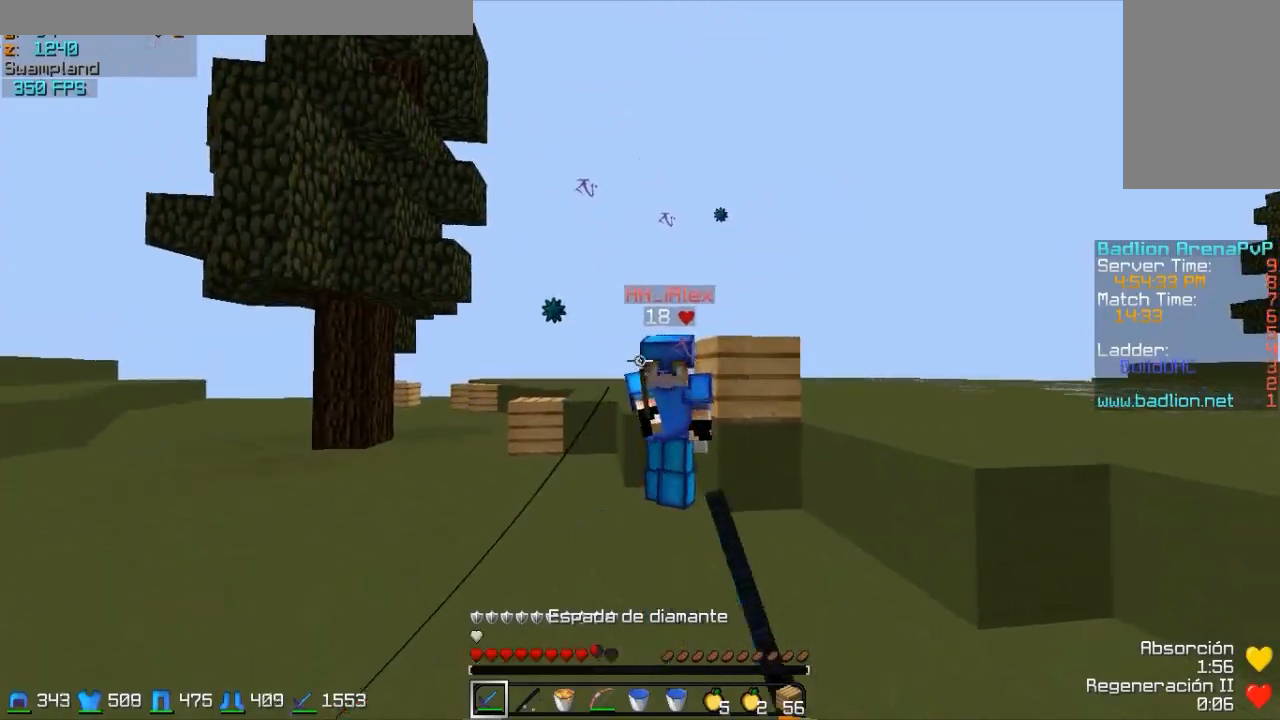
Gameplay with keyboard and mouse; each line is a JSON object with the keys and mouse buttons held at the frame after it. "events" lists presses ("down") and releases ("up") of "a", "d", "s", "w", "mouse_left" and "mouse_right" between this image and that frame as [ms after this image, input, new state], when the widget could be followed in between. "mouse_left", "mouse_right" = the "left", "right" buttons of the "mouse" list. No other keys are recorded. Fast repeated clicks can show as one long hold. Mouse movement is not recorded.
{"keys": ["d", "w"], "mouse": [], "events": [[50, "mouse_left", "up"], [200, "d", "up"], [350, "mouse_right", "down"], [400, "mouse_right", "up"], [450, "mouse_right", "down"], [500, "d", "down"], [500, "mouse_right", "up"]]}
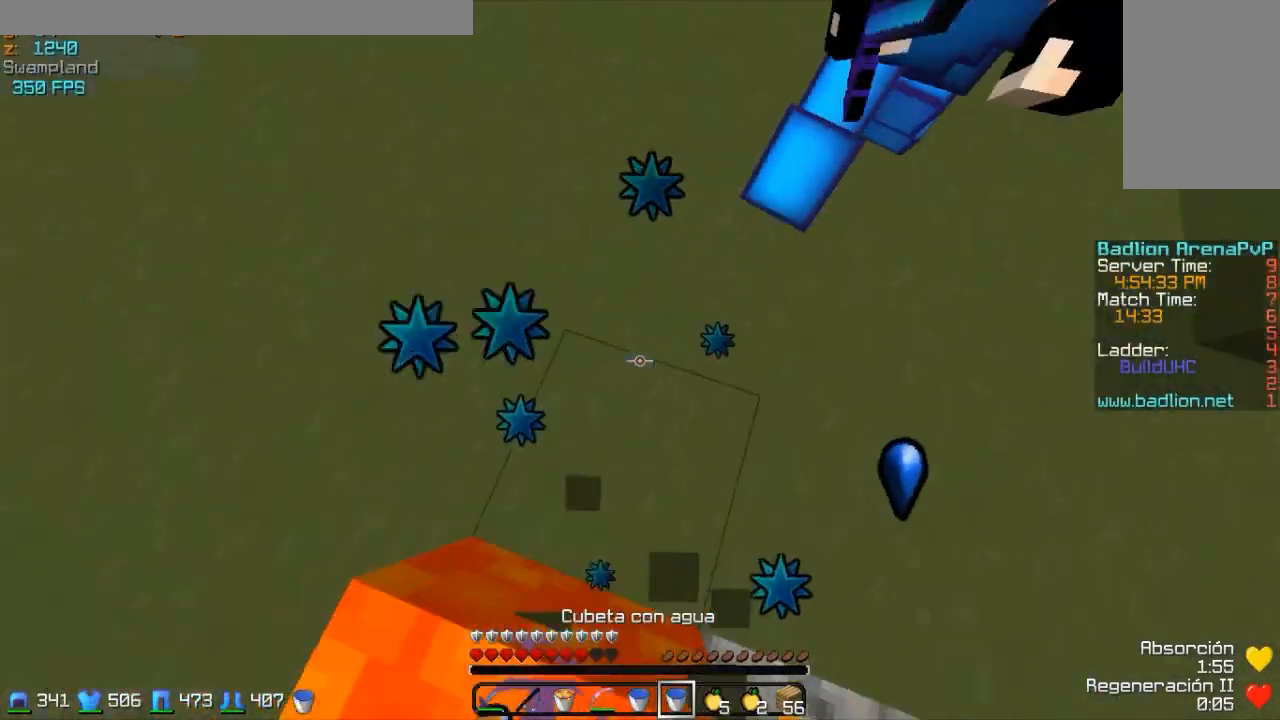
{"keys": ["d", "w"], "mouse": [], "events": [[300, "mouse_left", "down"], [350, "mouse_left", "up"], [400, "mouse_left", "down"], [450, "mouse_left", "up"]]}
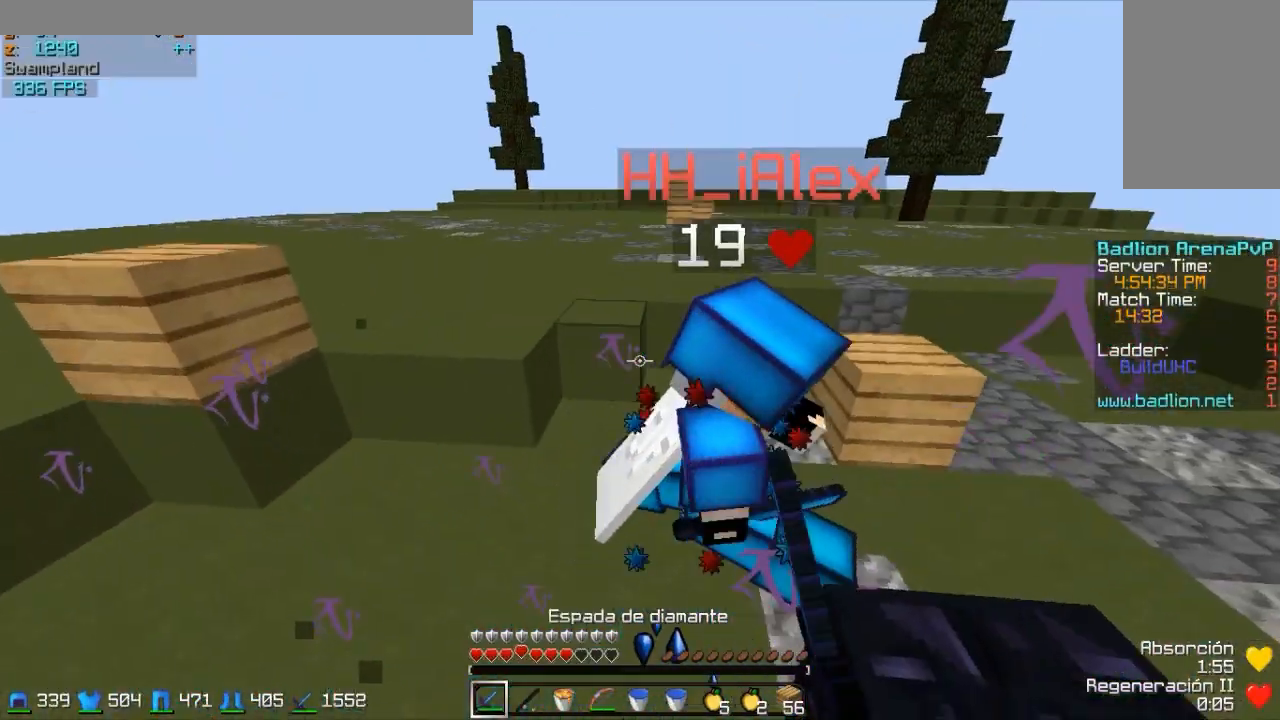
{"keys": ["d", "w"], "mouse": [], "events": [[50, "mouse_left", "down"], [100, "mouse_left", "up"], [350, "mouse_left", "down"], [450, "mouse_left", "up"]]}
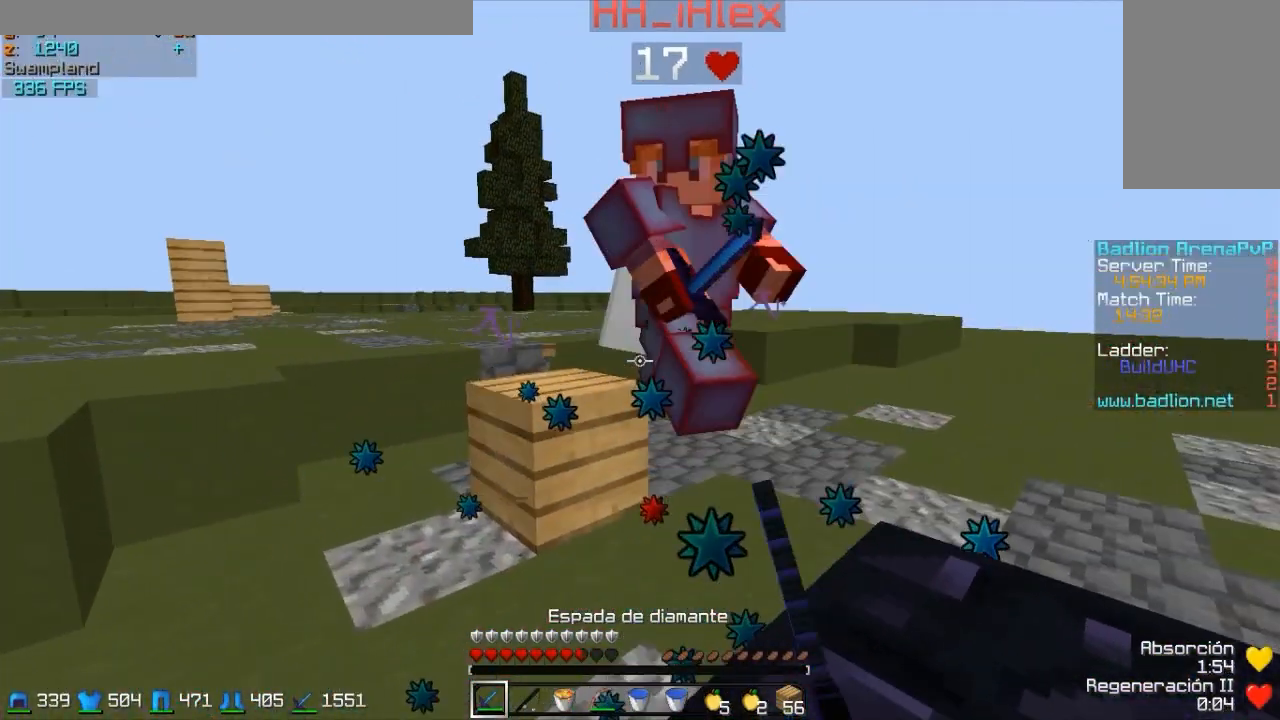
{"keys": ["a", "w"], "mouse": ["left"], "events": [[150, "a", "down"], [150, "d", "up"], [300, "mouse_left", "down"], [350, "mouse_left", "up"], [400, "mouse_left", "down"], [450, "mouse_left", "up"], [500, "mouse_left", "down"]]}
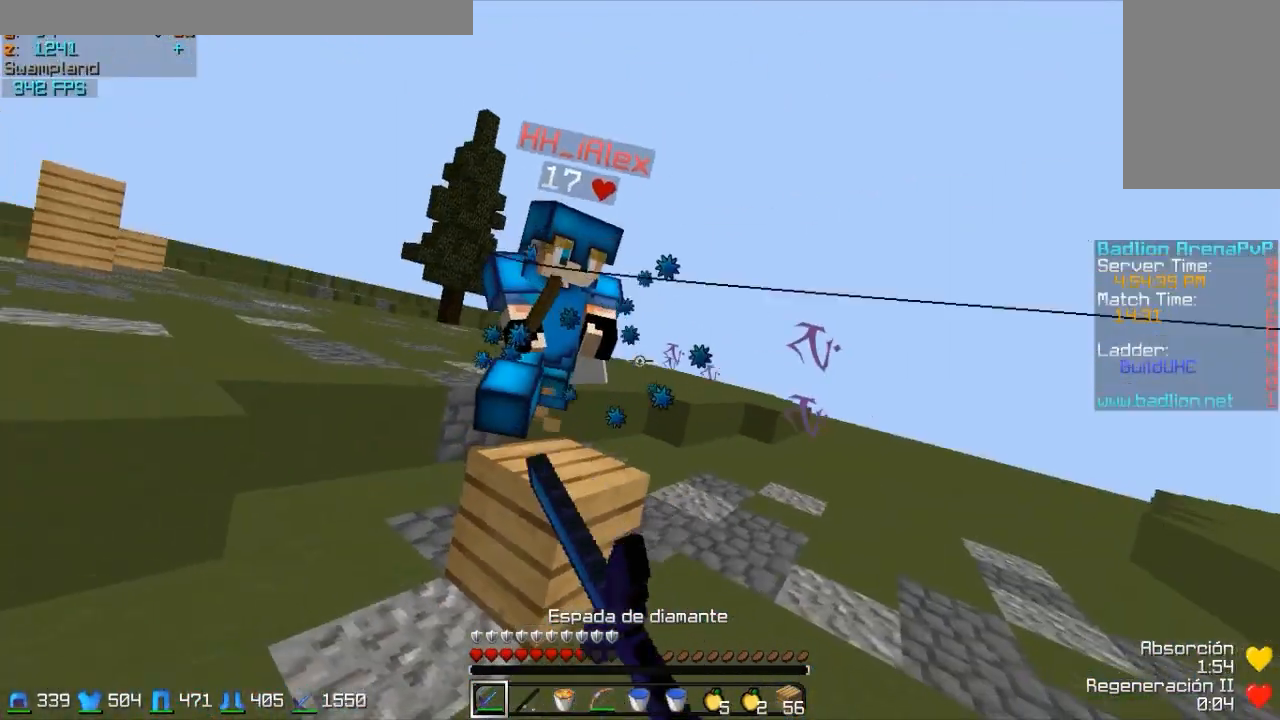
{"keys": ["d", "w"], "mouse": [], "events": [[50, "mouse_left", "up"], [150, "mouse_left", "down"], [200, "mouse_left", "up"], [300, "a", "up"], [300, "mouse_left", "down"], [350, "d", "down"], [350, "mouse_left", "up"], [450, "mouse_left", "down"], [500, "mouse_left", "up"]]}
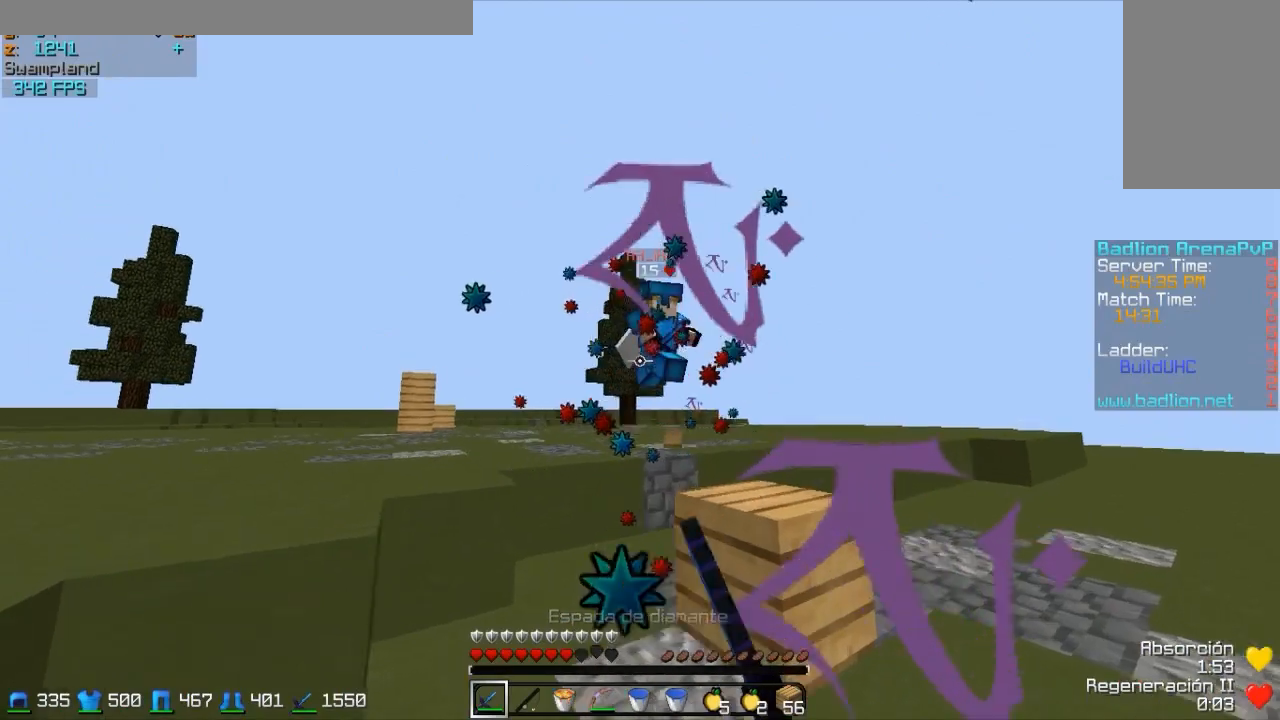
{"keys": ["d"], "mouse": [], "events": [[200, "mouse_right", "down"], [250, "mouse_right", "up"], [500, "w", "up"]]}
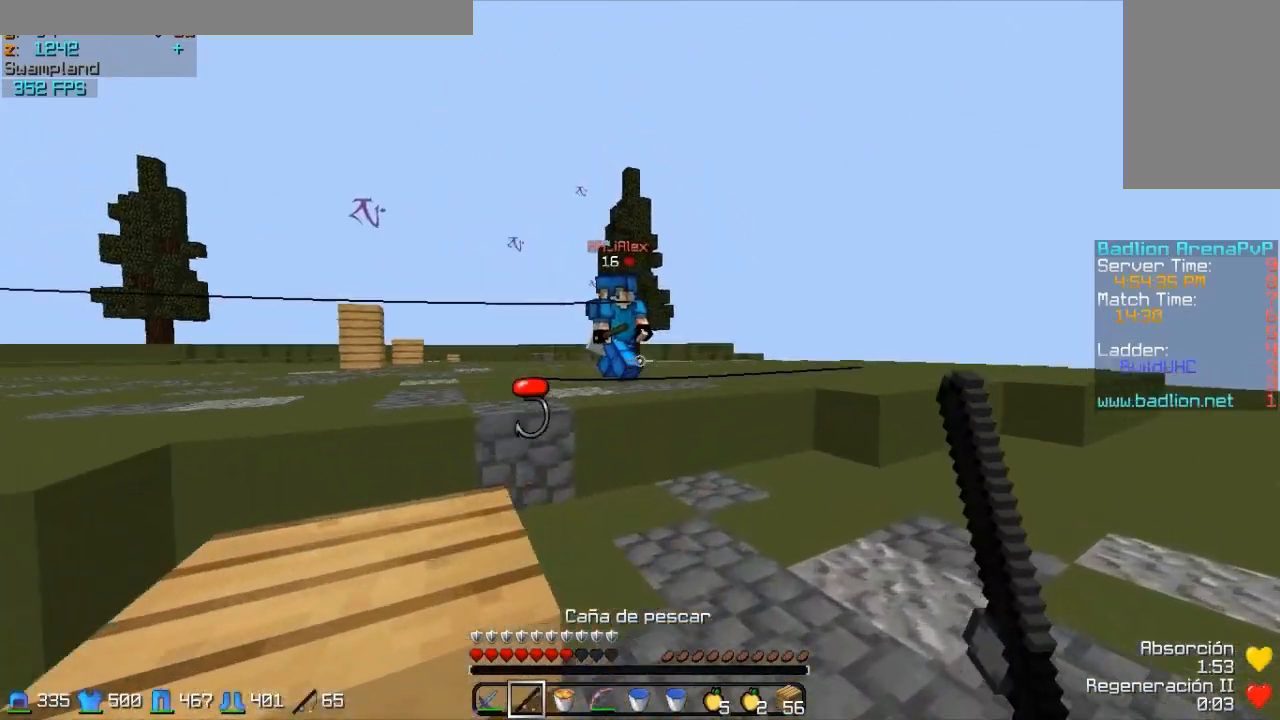
{"keys": ["a", "s"], "mouse": [], "events": [[50, "mouse_right", "down"], [150, "mouse_right", "up"], [150, "s", "down"], [200, "mouse_right", "down"], [300, "mouse_right", "up"], [400, "d", "up"], [500, "a", "down"]]}
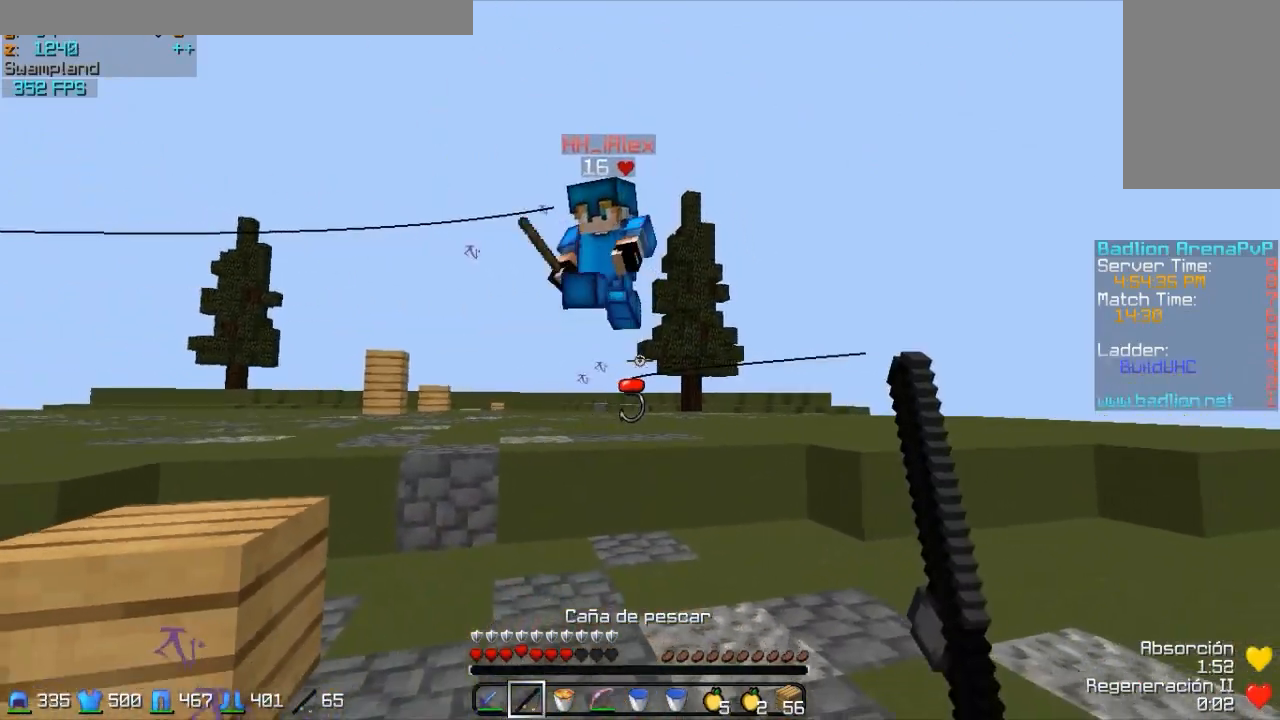
{"keys": ["w"], "mouse": [], "events": [[100, "mouse_right", "down"], [150, "mouse_right", "up"], [200, "mouse_right", "down"], [300, "mouse_right", "up"], [400, "s", "up"], [450, "w", "down"], [500, "a", "up"]]}
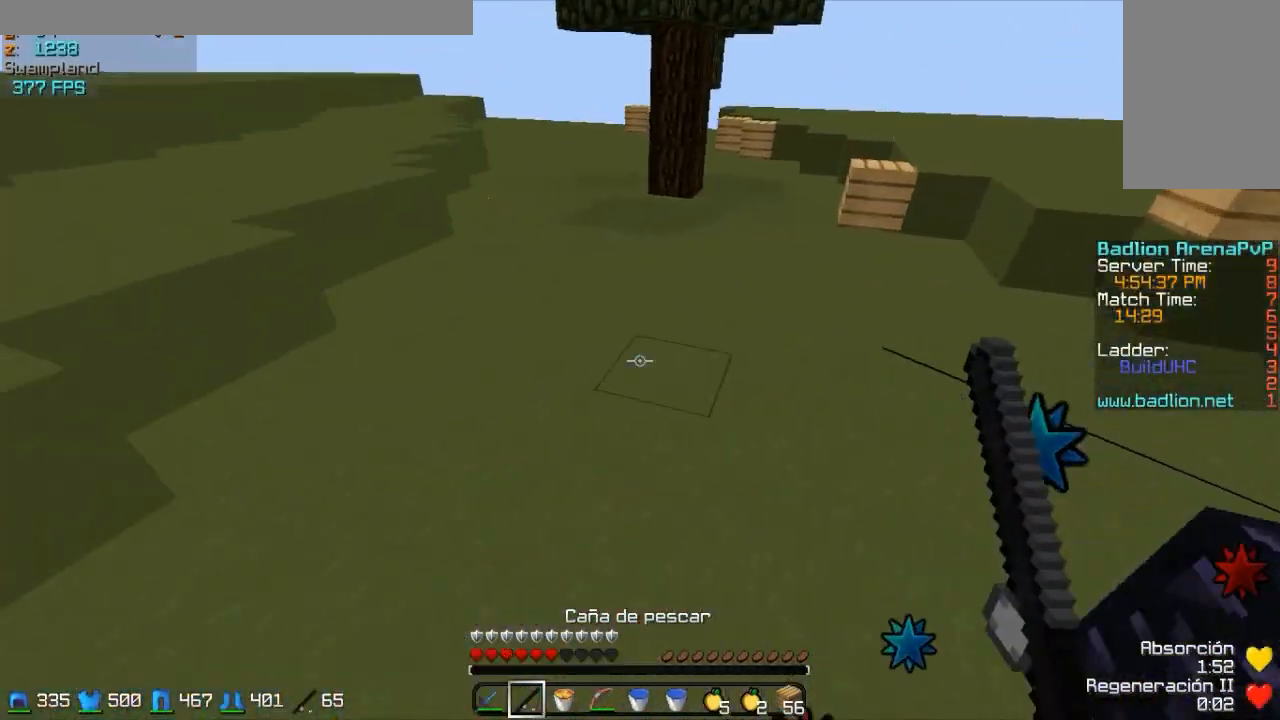
{"keys": ["a"], "mouse": ["left", "right"], "events": [[400, "mouse_right", "down"], [450, "mouse_left", "down"], [500, "a", "down"], [500, "w", "up"]]}
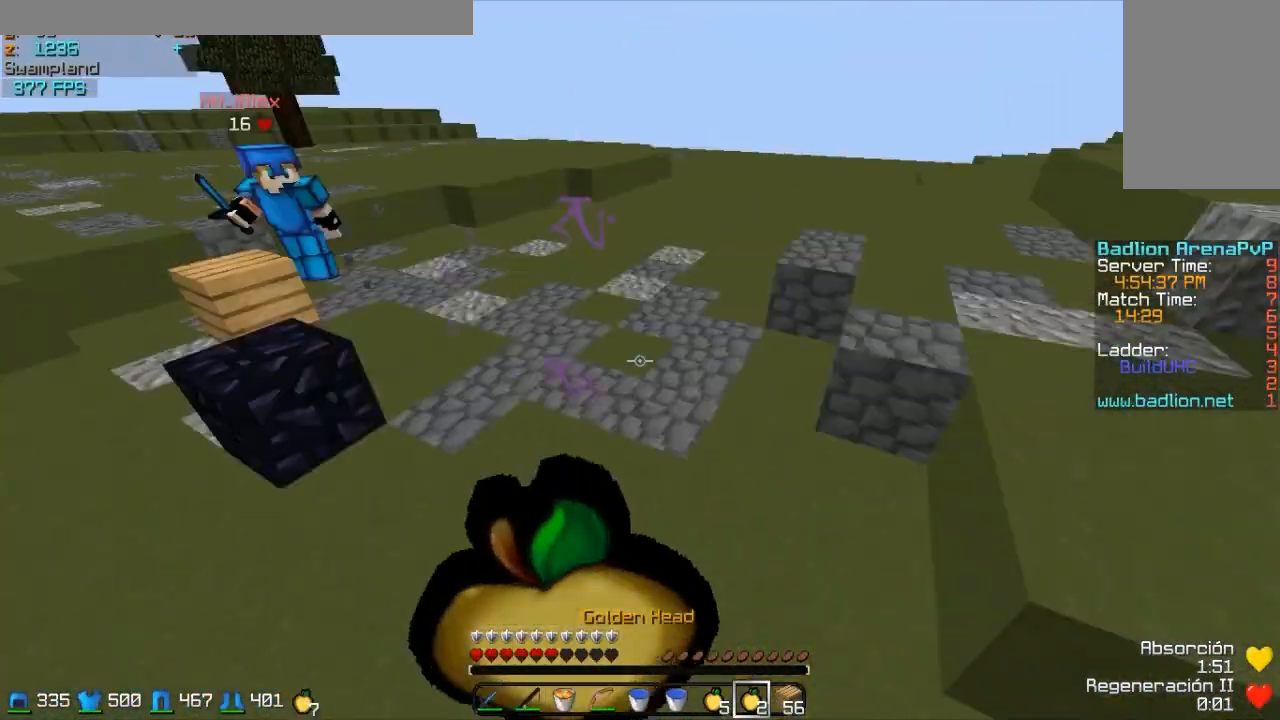
{"keys": ["d", "s"], "mouse": ["left", "right"], "events": [[50, "mouse_left", "up"], [100, "s", "down"], [150, "mouse_left", "down"], [250, "a", "up"], [250, "mouse_left", "up"], [350, "mouse_left", "down"], [450, "mouse_left", "up"], [500, "d", "down"], [500, "mouse_left", "down"]]}
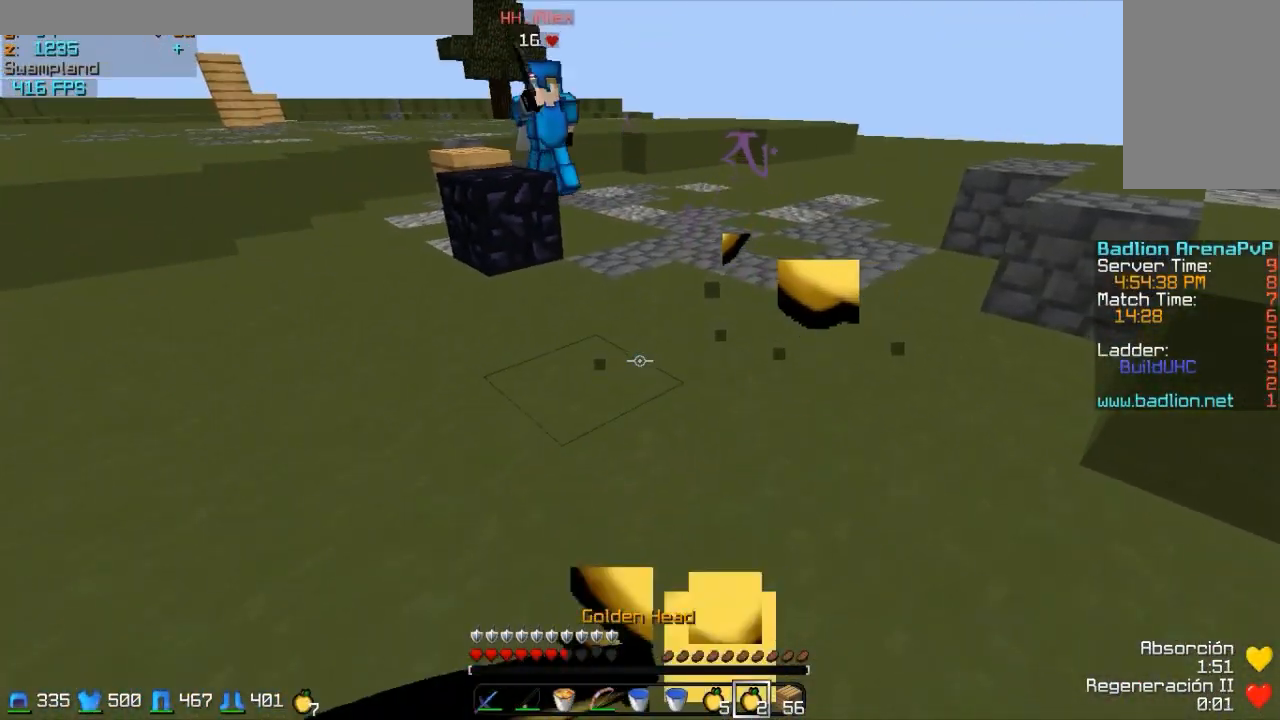
{"keys": ["d"], "mouse": ["left", "right"], "events": [[100, "mouse_left", "up"], [200, "mouse_left", "down"], [300, "mouse_left", "up"], [400, "mouse_left", "down"], [450, "s", "up"]]}
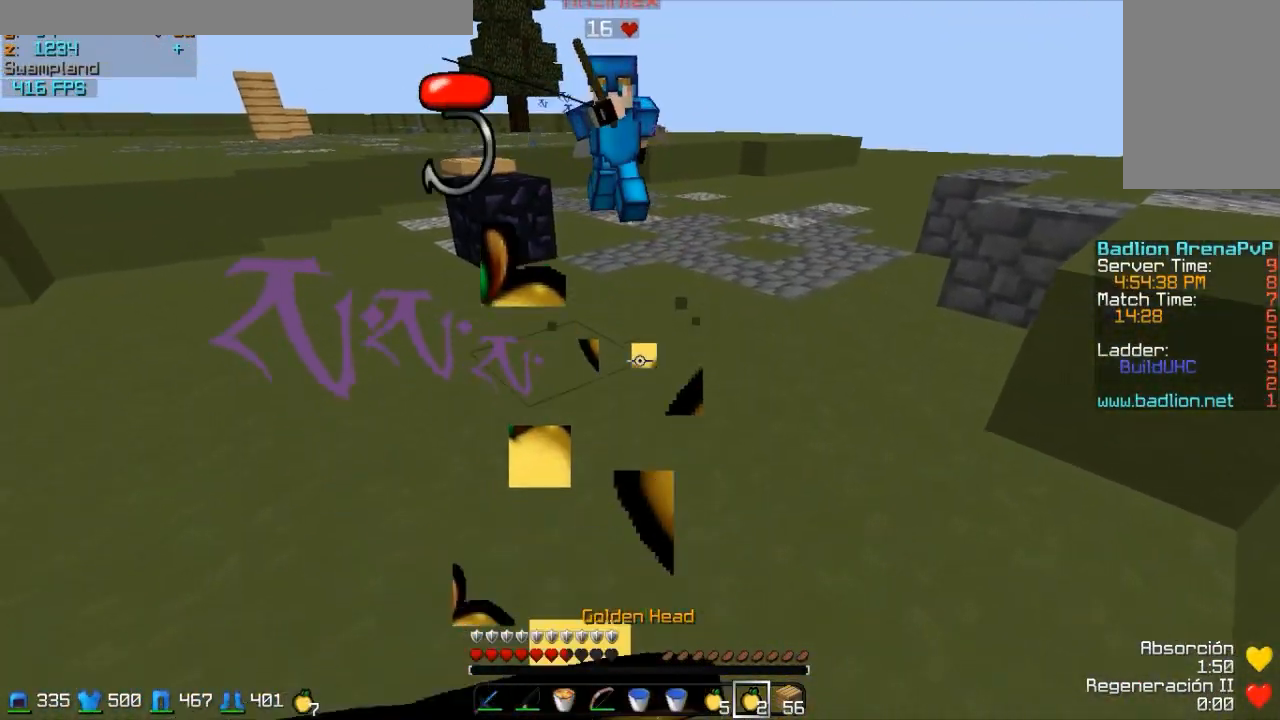
{"keys": ["d", "w"], "mouse": ["right"], "events": [[50, "mouse_left", "up"], [50, "w", "down"], [100, "mouse_left", "down"], [200, "mouse_left", "up"], [300, "mouse_left", "down"], [450, "mouse_left", "up"]]}
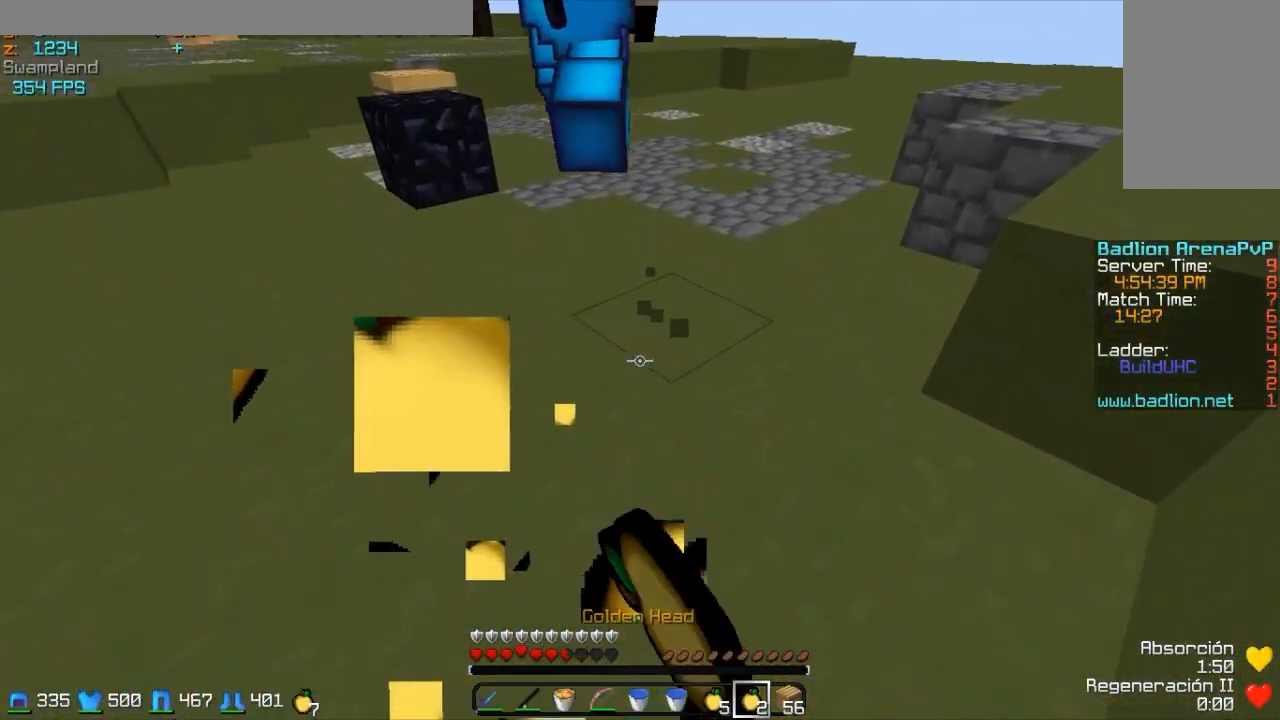
{"keys": ["w"], "mouse": [], "events": [[100, "mouse_right", "up"], [250, "d", "up"], [250, "mouse_left", "down"], [250, "mouse_right", "down"], [300, "mouse_left", "up"], [300, "mouse_right", "up"], [350, "mouse_left", "down"], [400, "mouse_left", "up"]]}
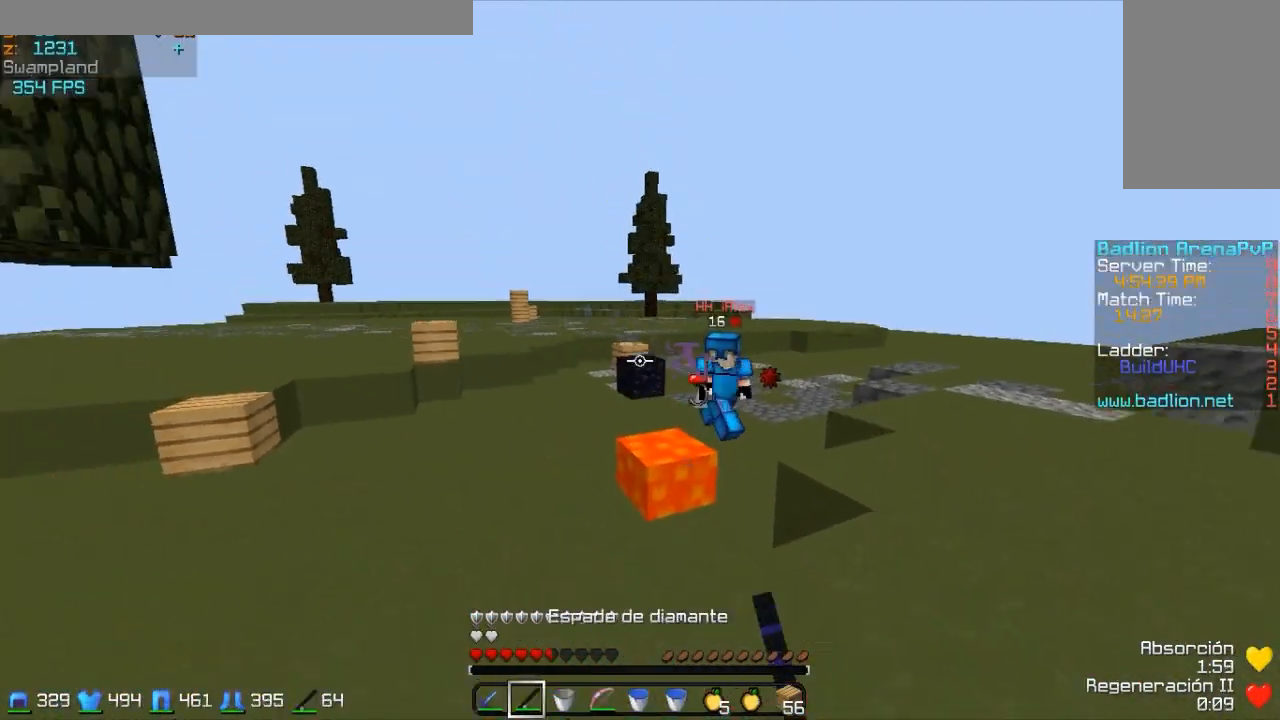
{"keys": ["d", "w"], "mouse": ["right"], "events": [[50, "mouse_right", "down"], [100, "mouse_right", "up"], [250, "d", "down"], [300, "mouse_right", "down"], [350, "mouse_right", "up"], [500, "mouse_right", "down"]]}
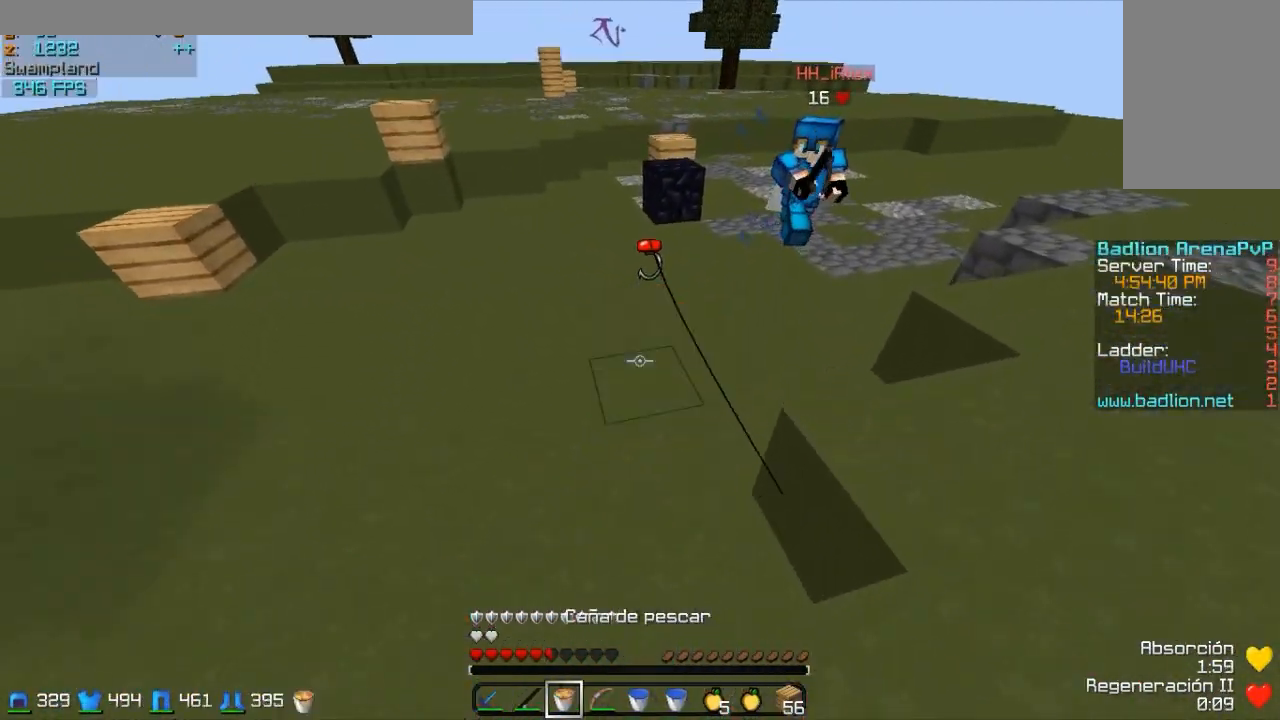
{"keys": ["w"], "mouse": [], "events": [[100, "mouse_right", "up"], [200, "d", "up"]]}
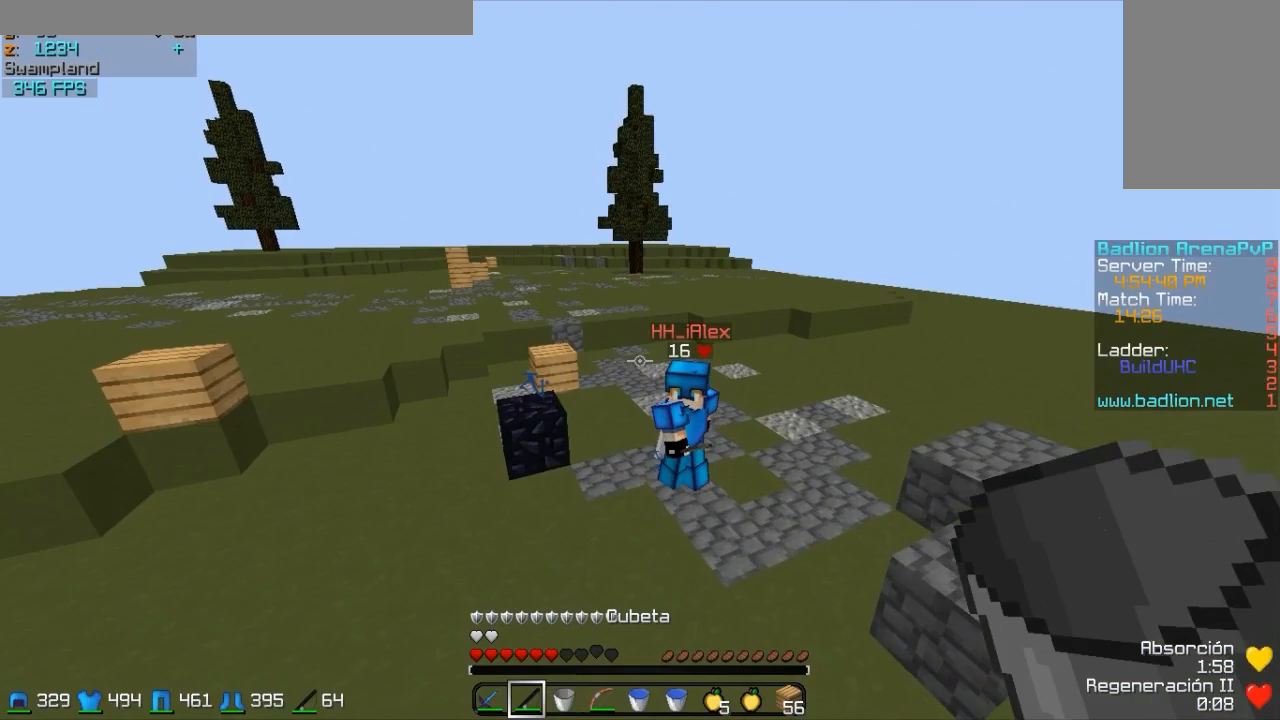
{"keys": ["w"], "mouse": ["left"], "events": [[150, "mouse_right", "down"], [200, "mouse_right", "up"], [400, "mouse_left", "down"], [450, "mouse_left", "up"], [500, "mouse_left", "down"]]}
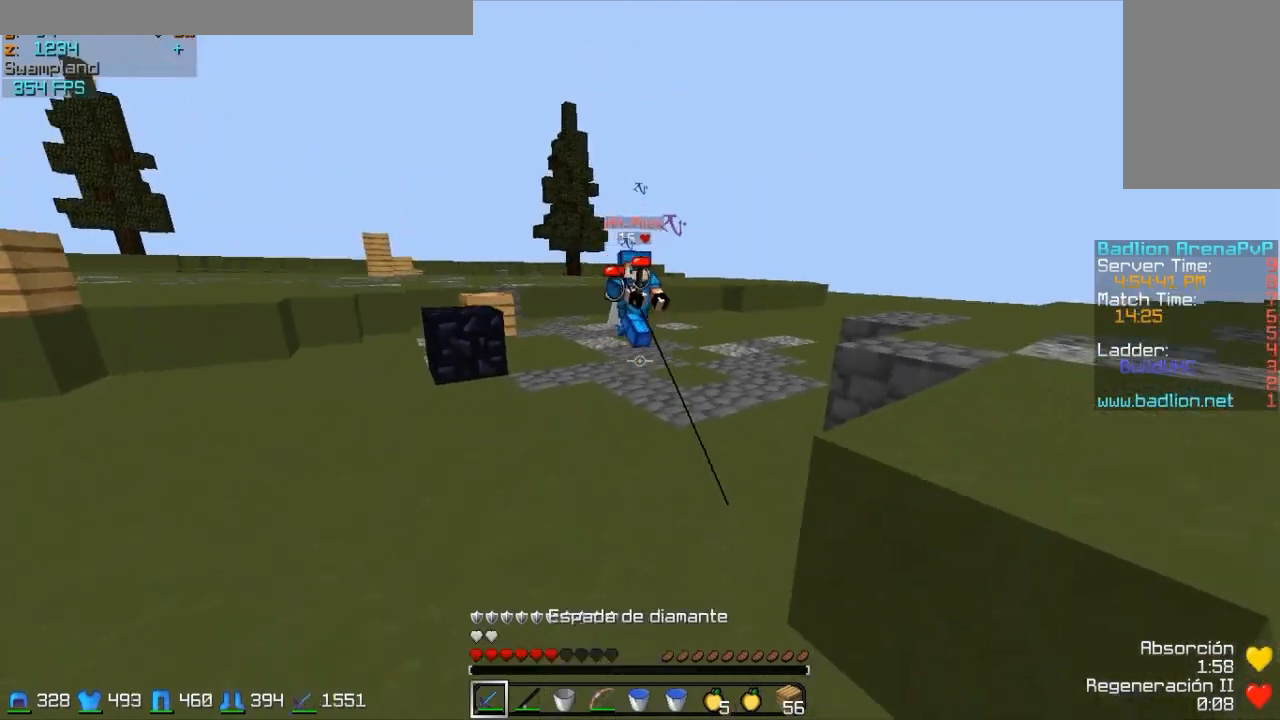
{"keys": ["a", "w"], "mouse": [], "events": [[50, "d", "down"], [50, "mouse_left", "up"], [150, "mouse_right", "down"], [200, "d", "up"], [250, "a", "down"], [250, "mouse_right", "up"]]}